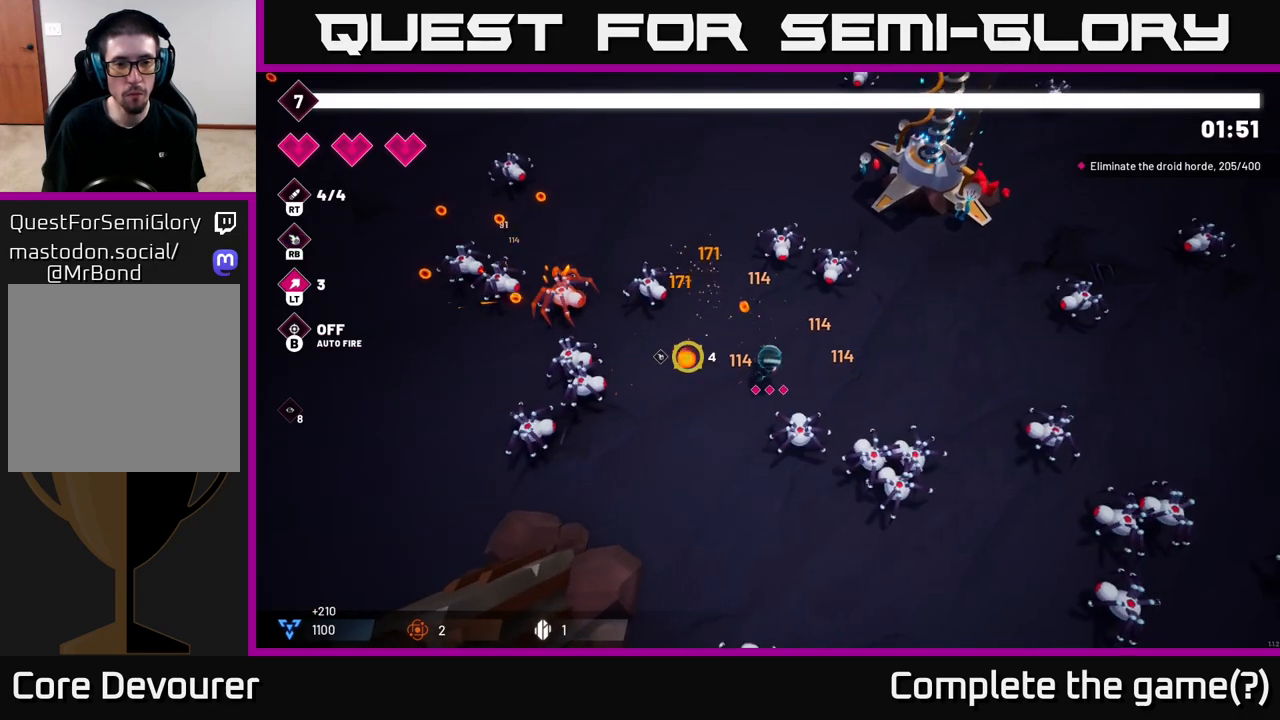
Gameplay with a controller (Xbox layout); each line is a JSON object with the inputs held at the frame after it. "events" lists button and stick changes between this image and that frame as [ms after this image, input, new state], when the widget could be followed in between.
{"buttons": [], "left_stick": "down-left", "right_stick": "up-left", "events": [[150, "left_stick", "left"], [283, "left_stick", "down-left"], [350, "right_stick", "up-left"]]}
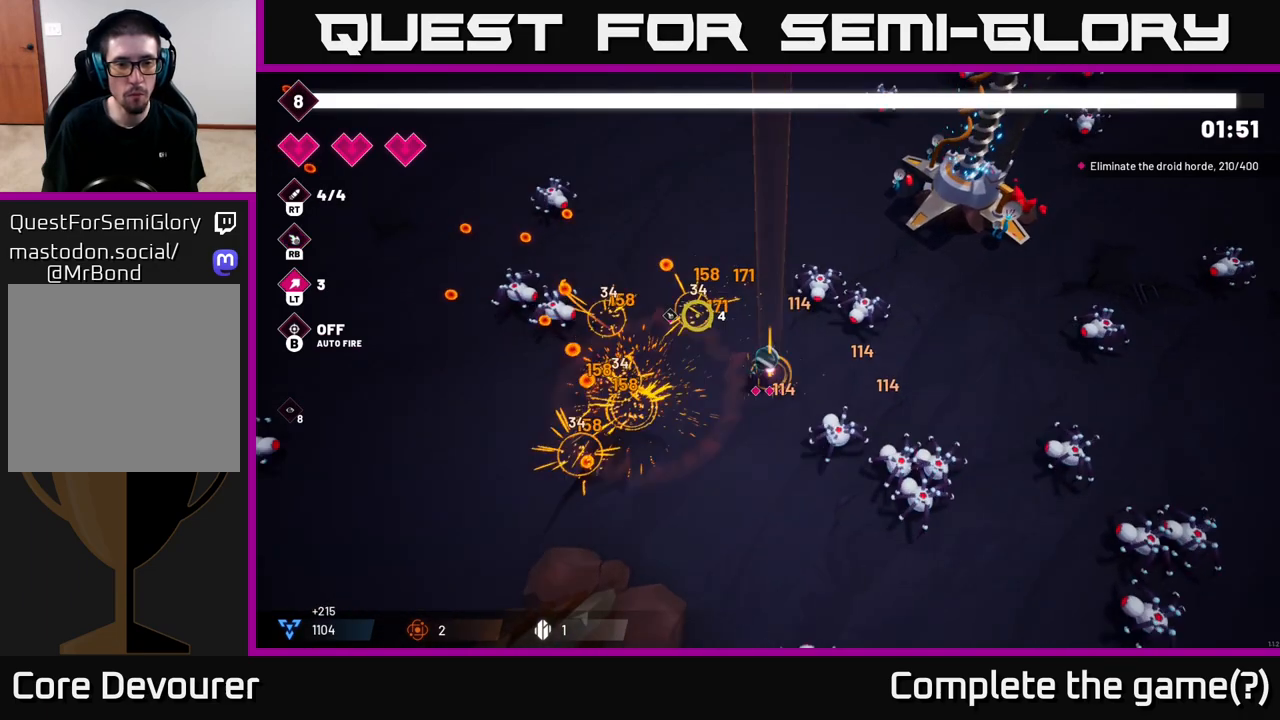
{"buttons": [], "left_stick": "up-left", "right_stick": "up-left", "events": [[117, "left_stick", "left"], [500, "left_stick", "up-left"]]}
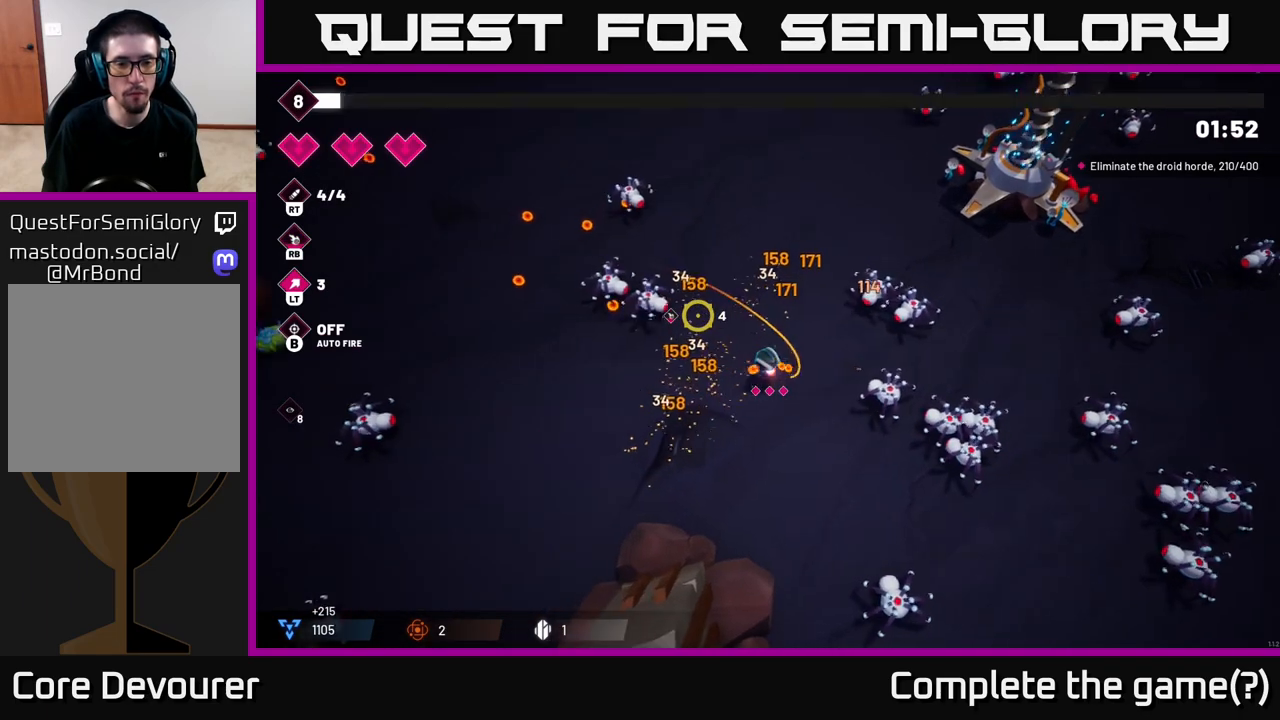
{"buttons": [], "left_stick": "left", "right_stick": "up-left", "events": [[133, "R2", "down"], [200, "left_stick", "center"], [283, "R2", "up"], [317, "left_stick", "left"]]}
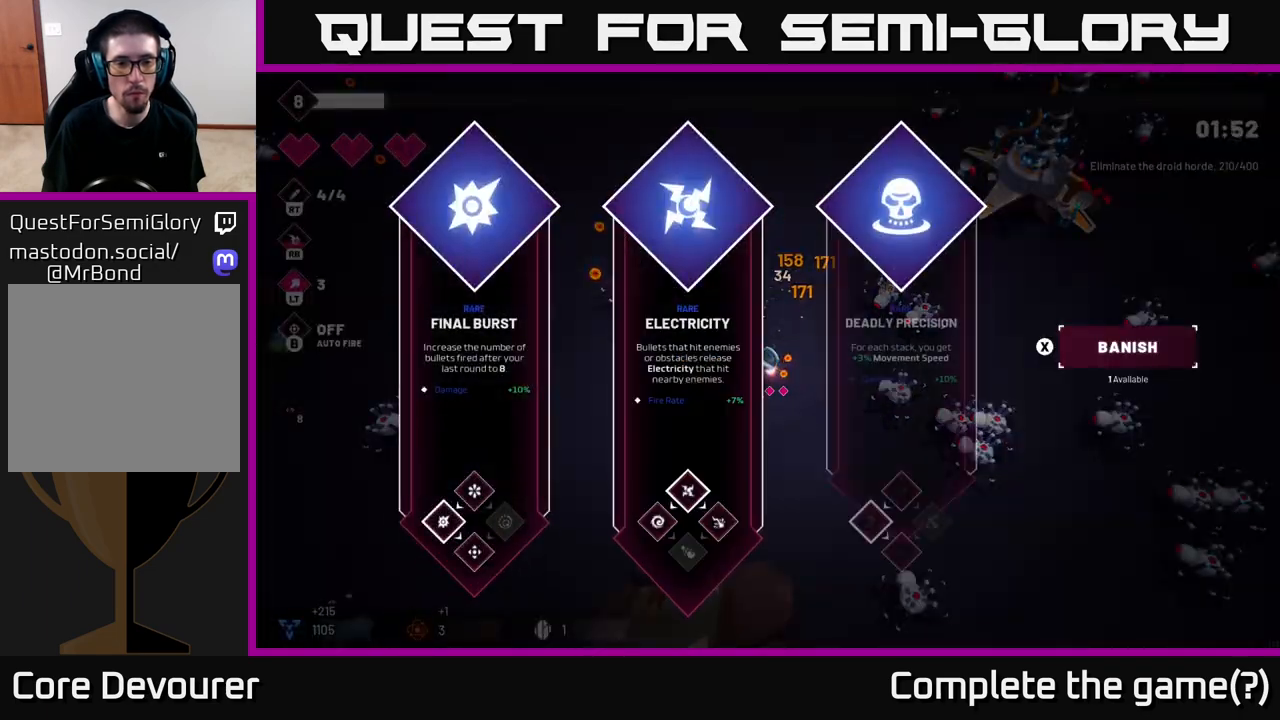
{"buttons": [], "left_stick": "center", "right_stick": "center", "events": [[33, "left_stick", "center"], [133, "right_stick", "center"]]}
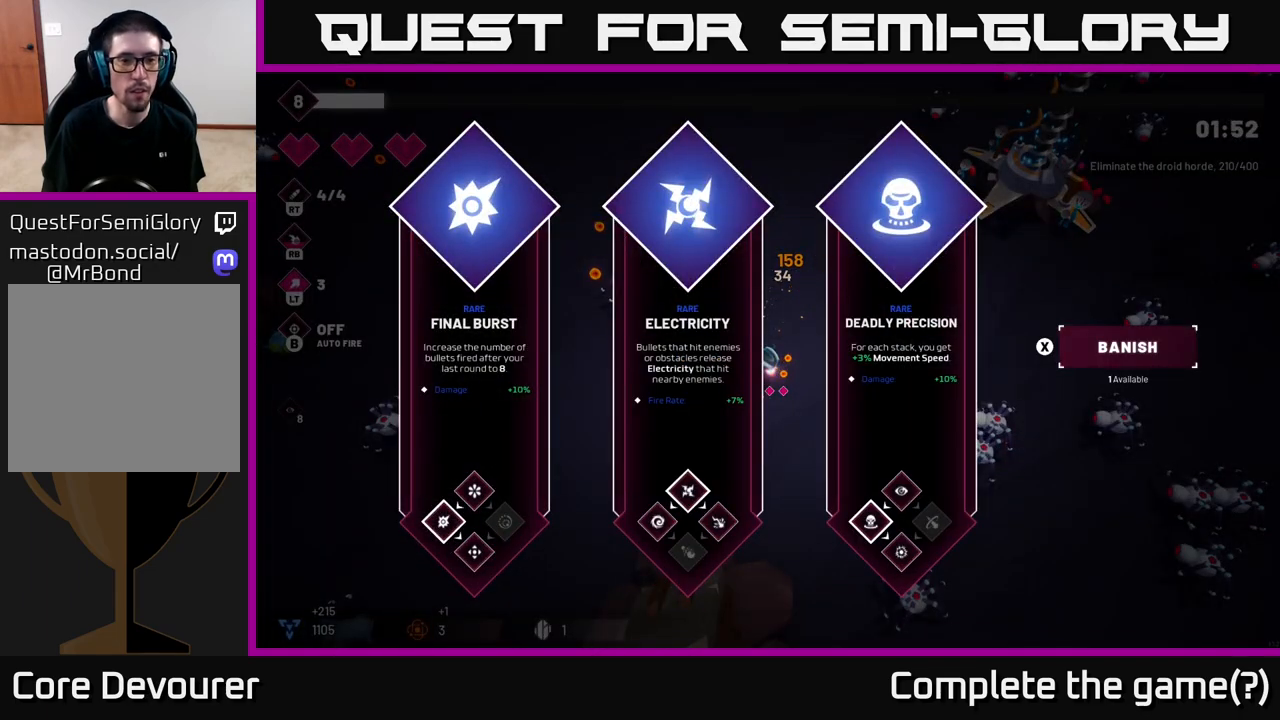
{"buttons": [], "left_stick": "center", "right_stick": "center", "events": []}
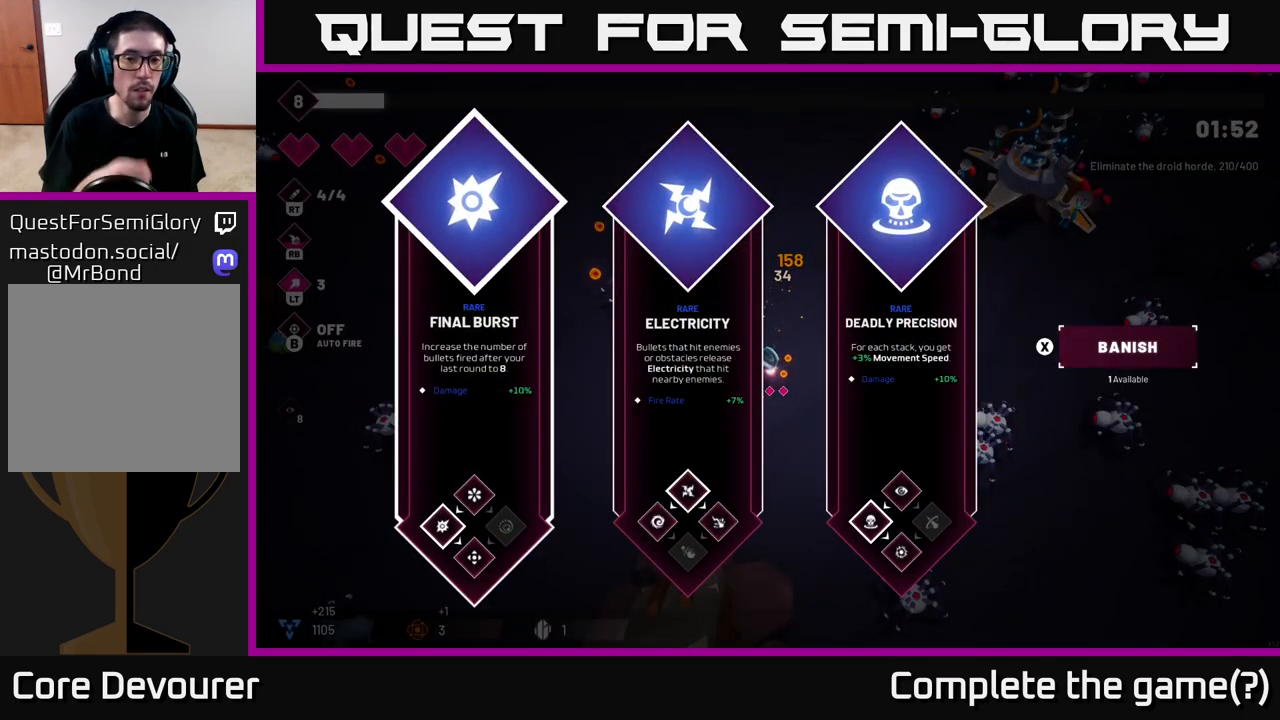
{"buttons": [], "left_stick": "center", "right_stick": "center", "events": []}
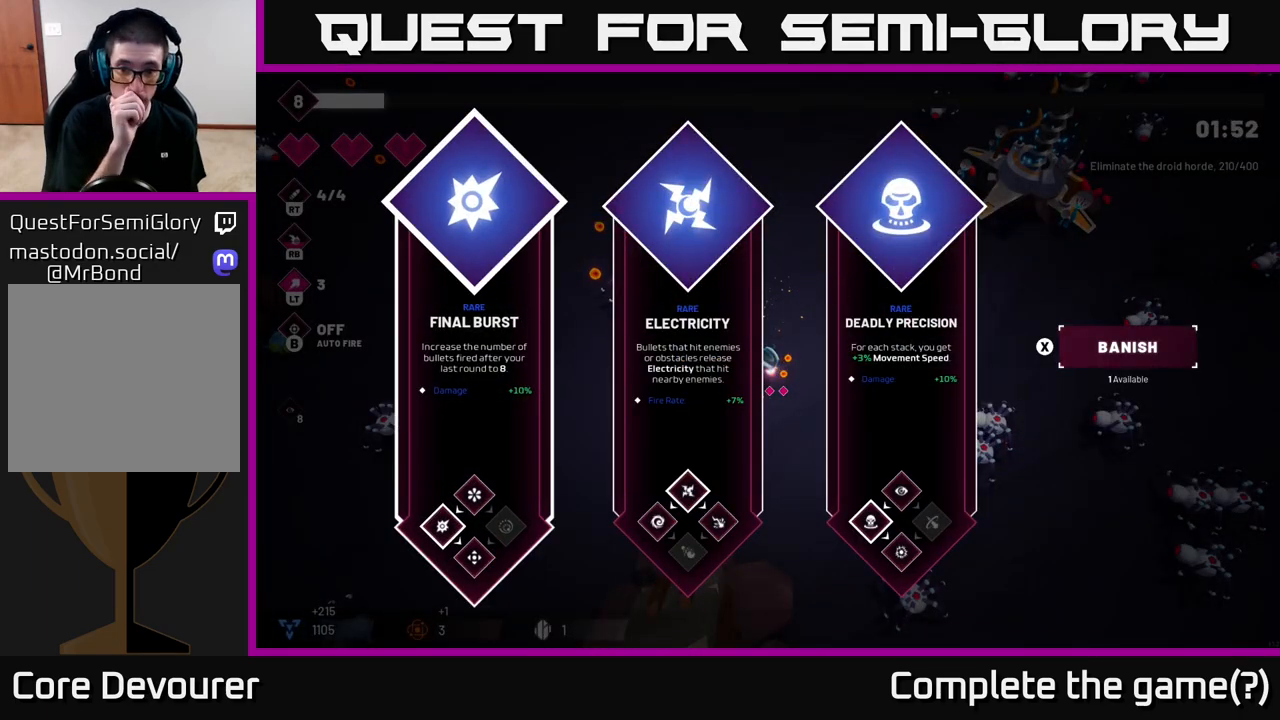
{"buttons": [], "left_stick": "center", "right_stick": "center", "events": []}
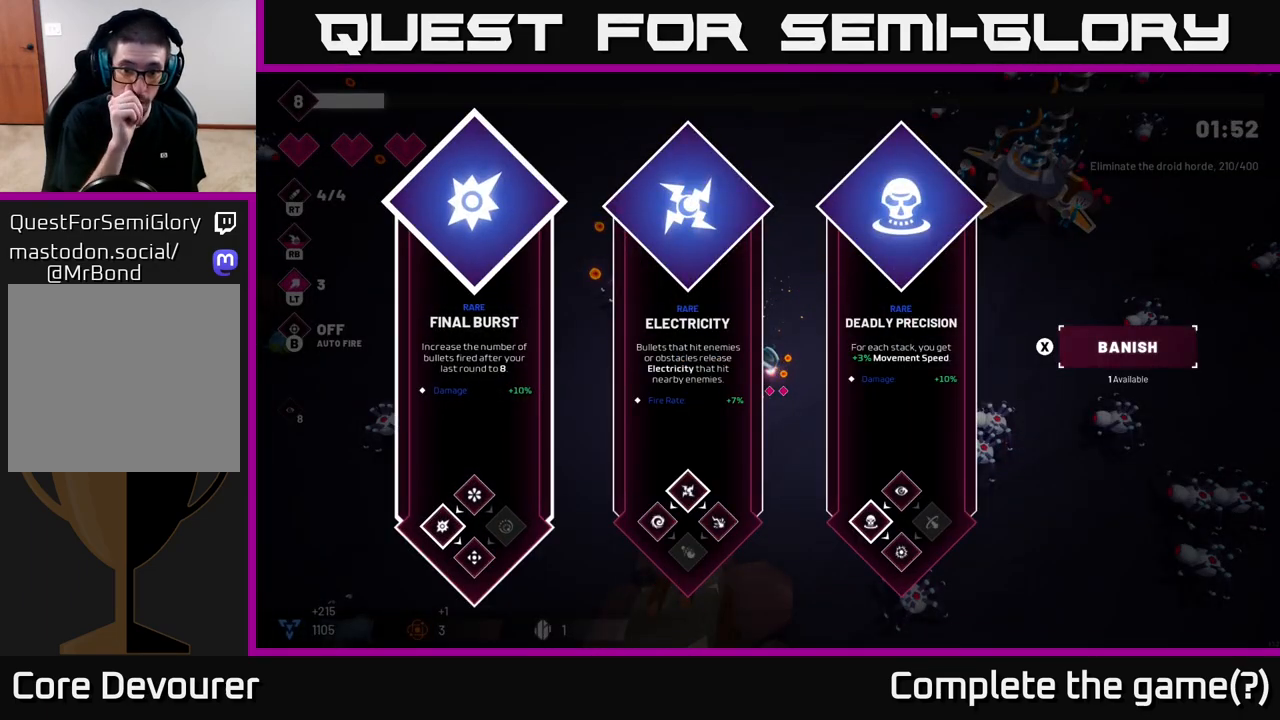
{"buttons": [], "left_stick": "center", "right_stick": "center", "events": []}
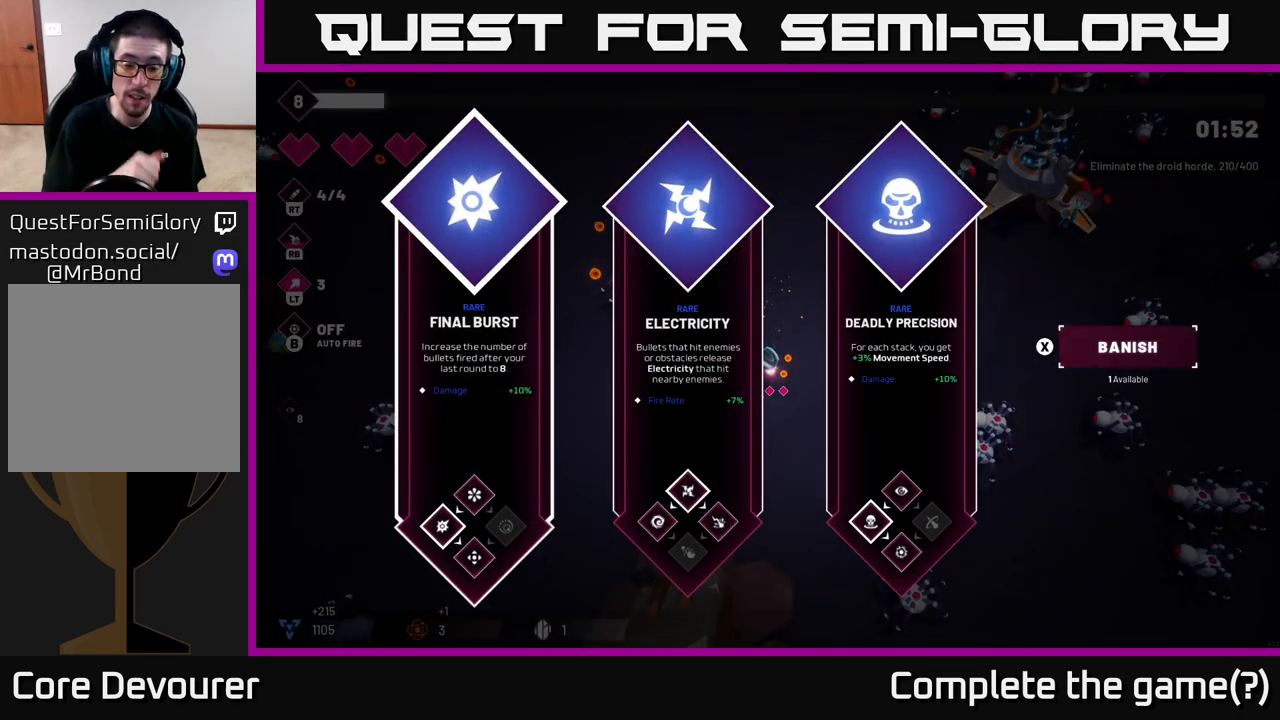
{"buttons": [], "left_stick": "center", "right_stick": "center", "events": []}
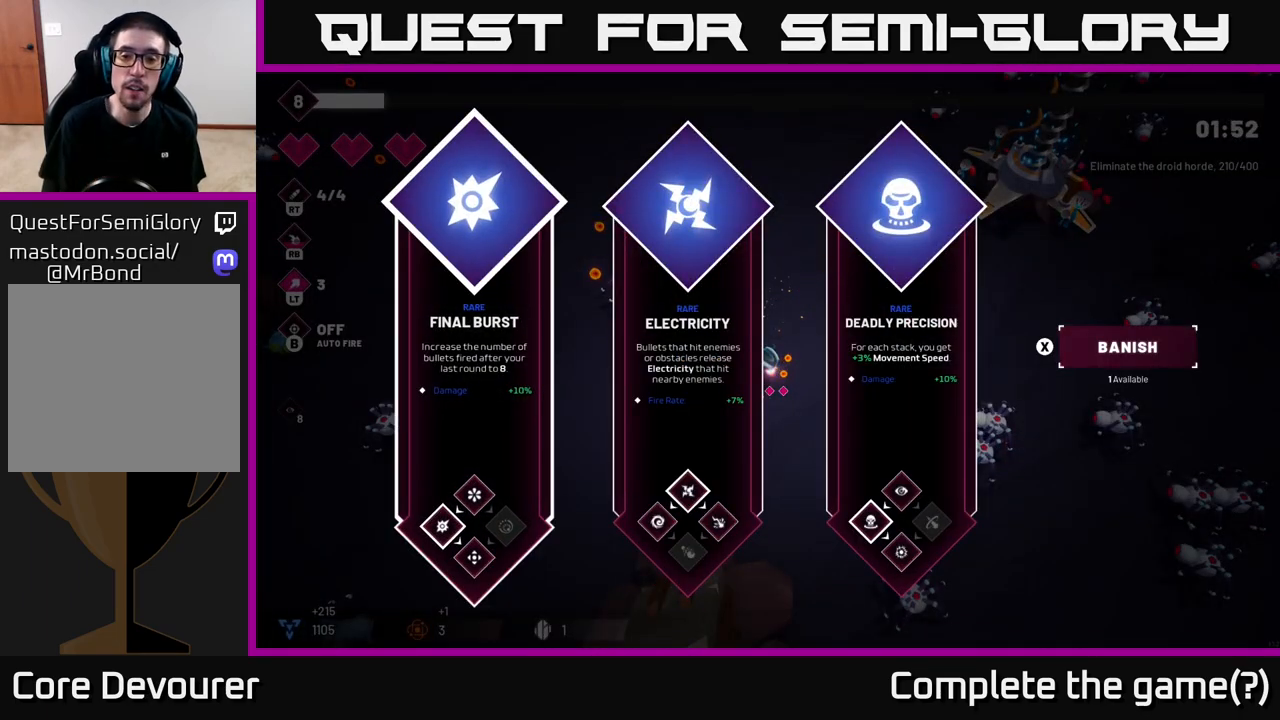
{"buttons": [], "left_stick": "center", "right_stick": "center", "events": []}
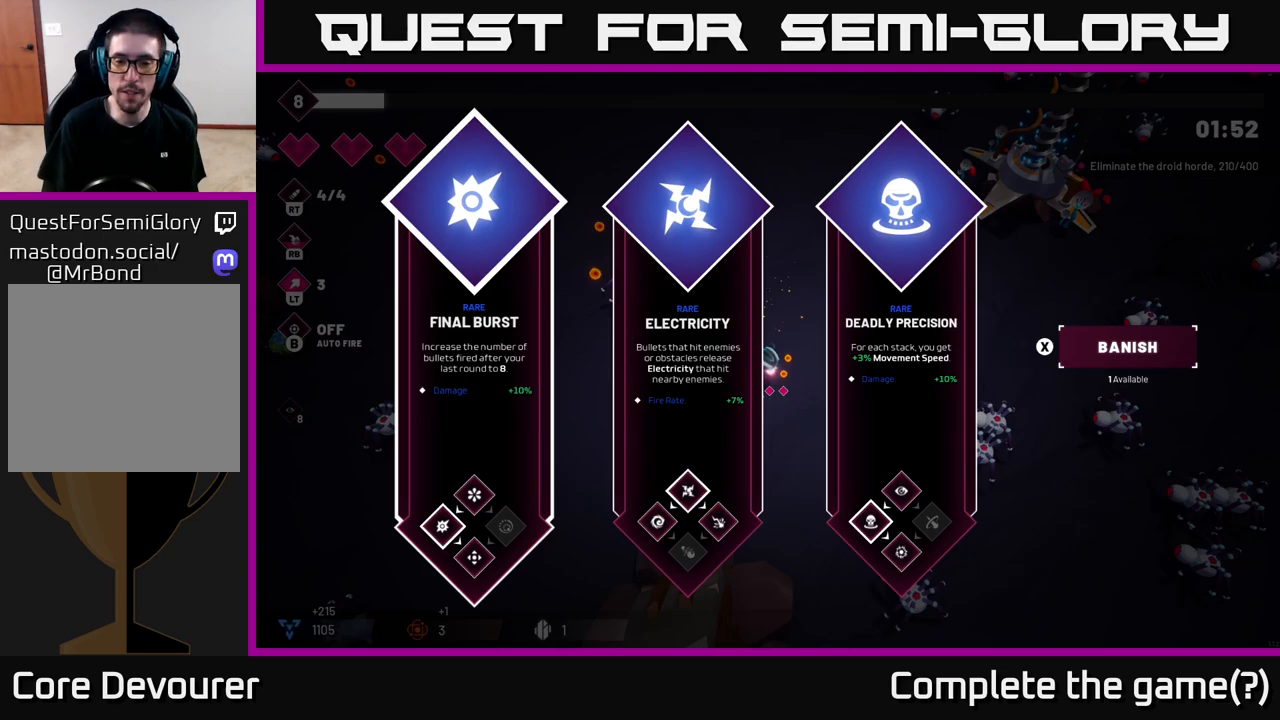
{"buttons": [], "left_stick": "center", "right_stick": "center", "events": [[33, "left_stick", "down-right"], [83, "left_stick", "center"], [250, "left_stick", "right"], [383, "left_stick", "center"]]}
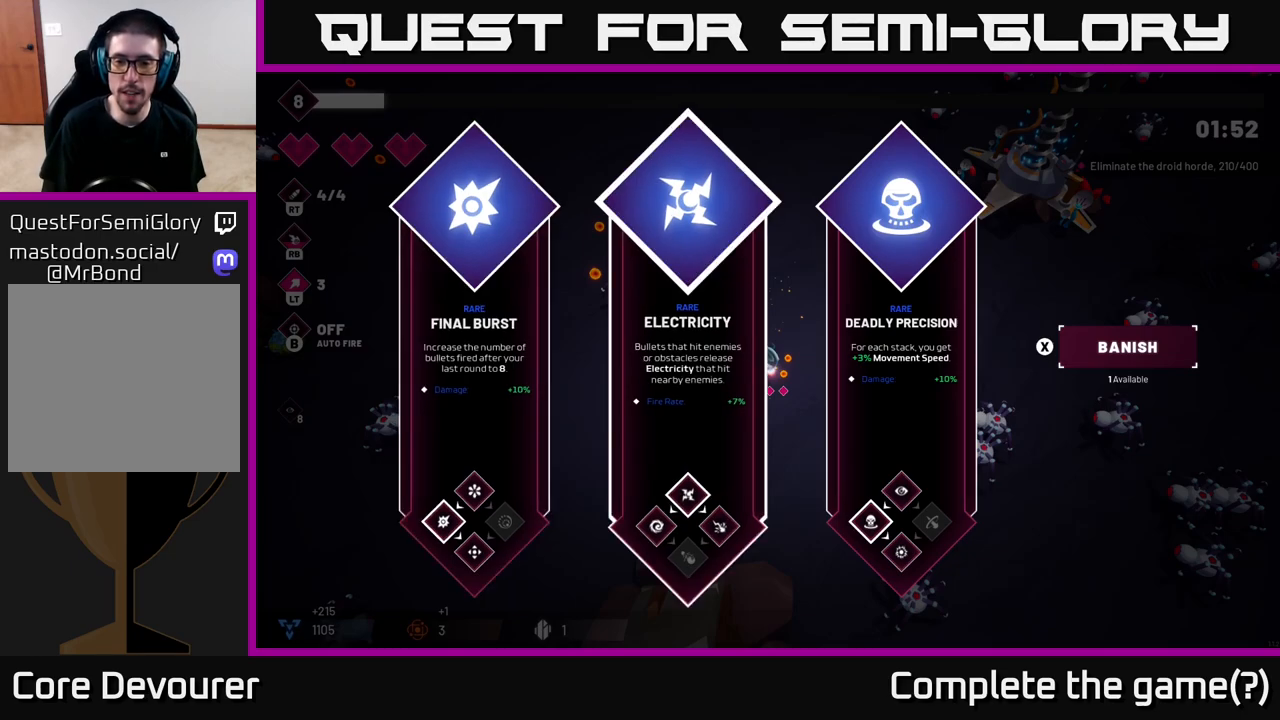
{"buttons": [], "left_stick": "center", "right_stick": "center", "events": [[83, "left_stick", "right"], [217, "left_stick", "center"]]}
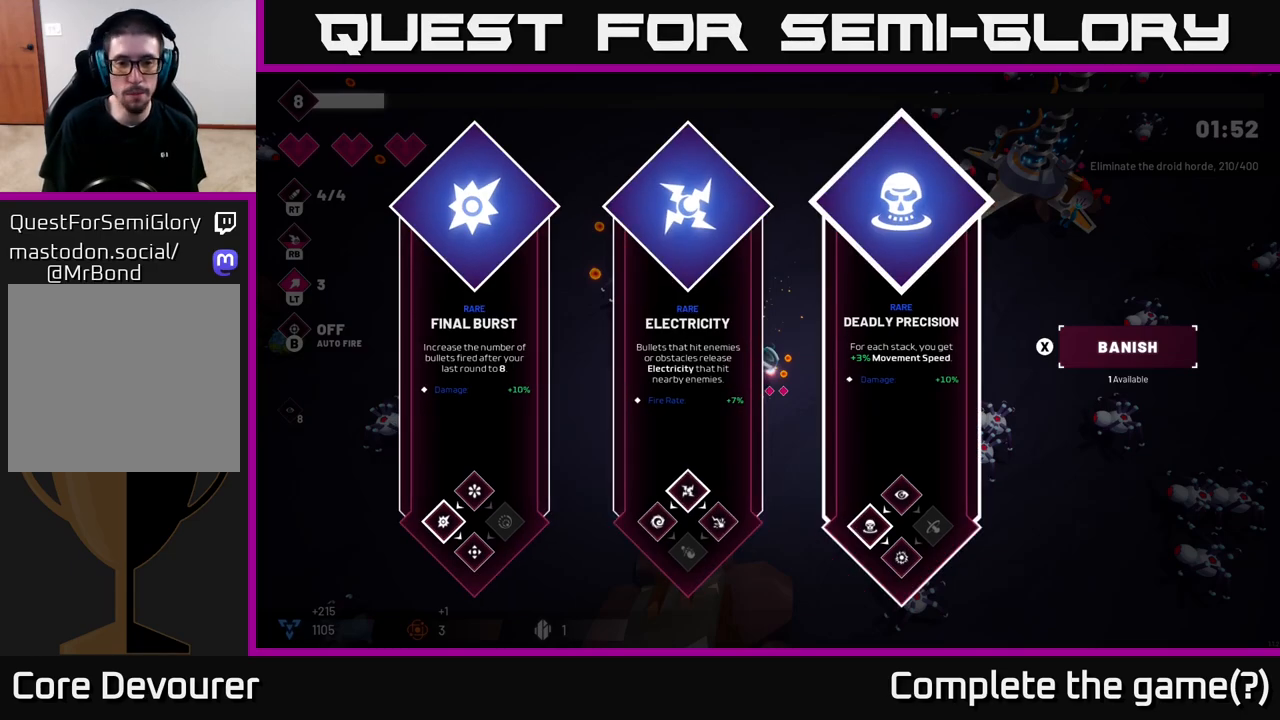
{"buttons": [], "left_stick": "center", "right_stick": "center", "events": []}
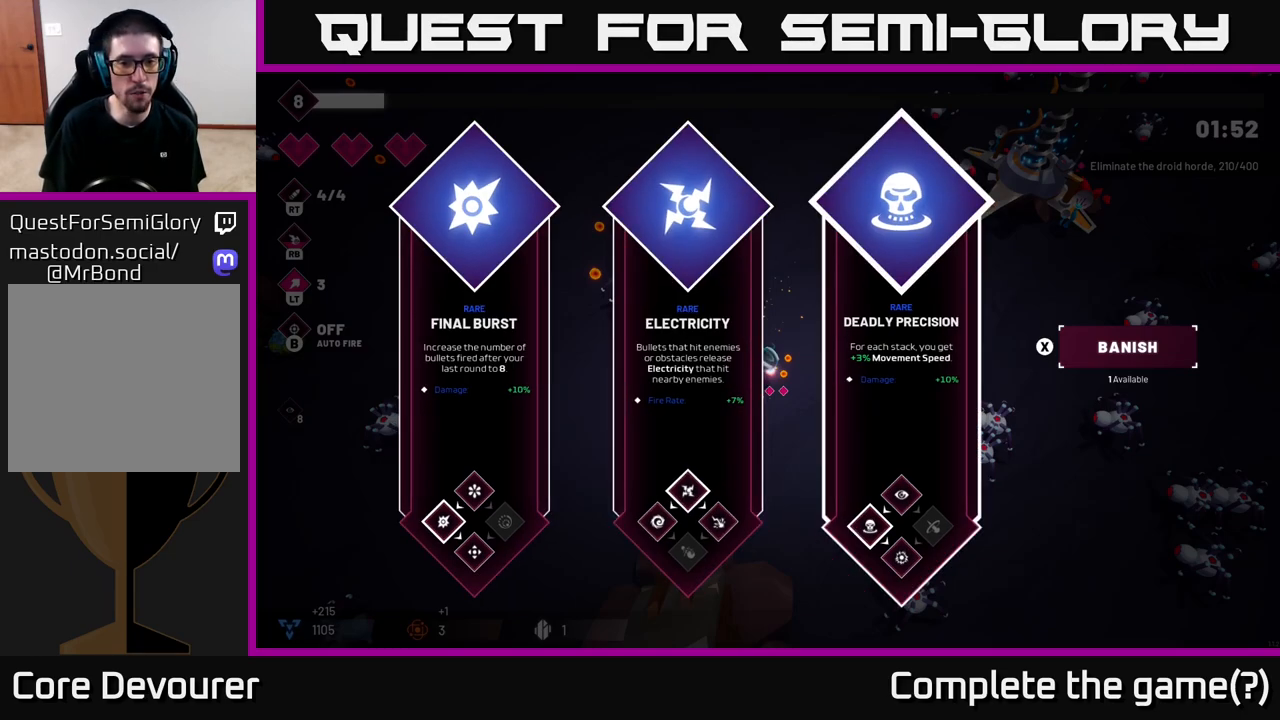
{"buttons": [], "left_stick": "right", "right_stick": "center", "events": [[83, "left_stick", "left"], [250, "left_stick", "center"], [500, "left_stick", "right"]]}
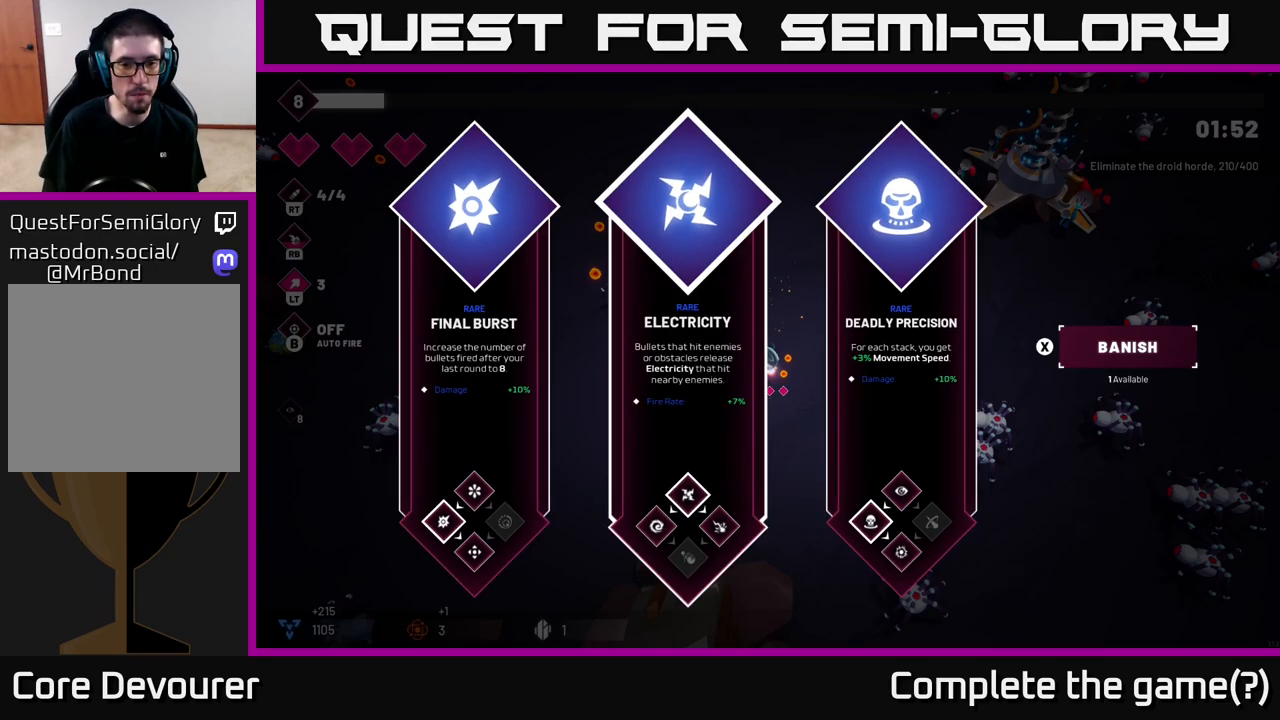
{"buttons": [], "left_stick": "left", "right_stick": "center", "events": [[200, "left_stick", "center"], [333, "A", "down"], [400, "A", "up"], [450, "left_stick", "left"]]}
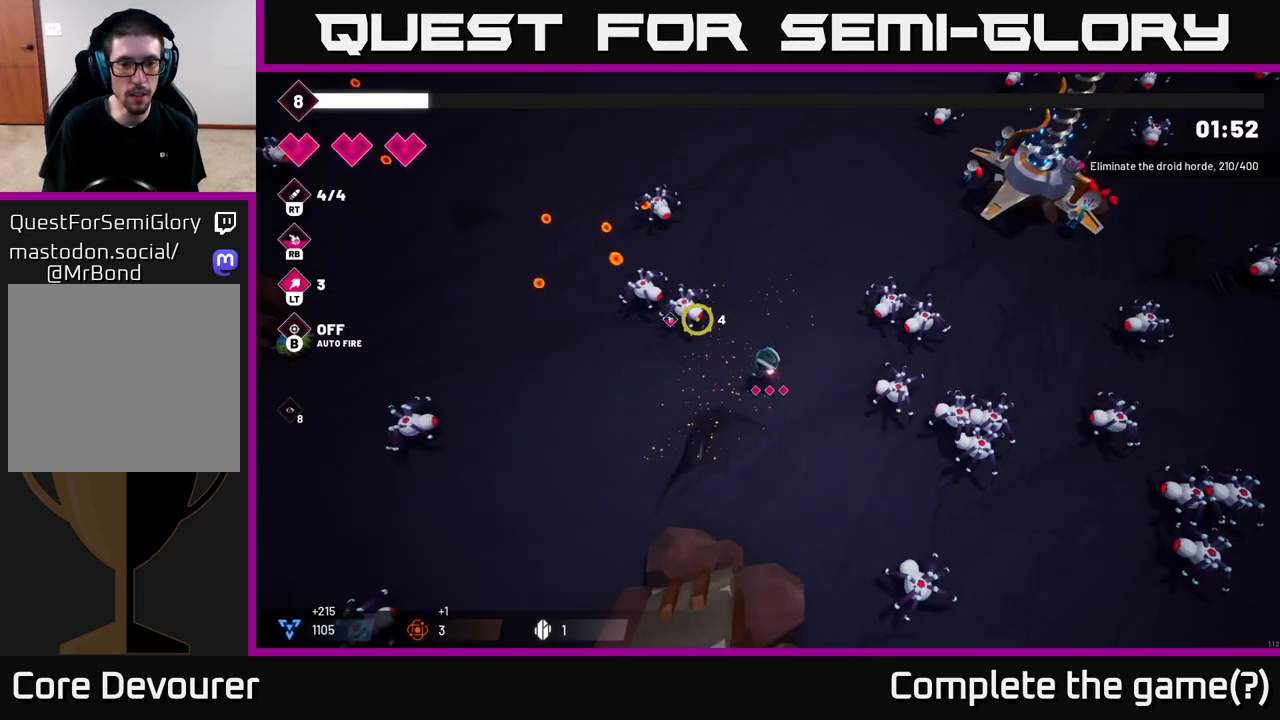
{"buttons": [], "left_stick": "left", "right_stick": "up-right", "events": [[100, "right_stick", "up-left"], [450, "right_stick", "up-right"]]}
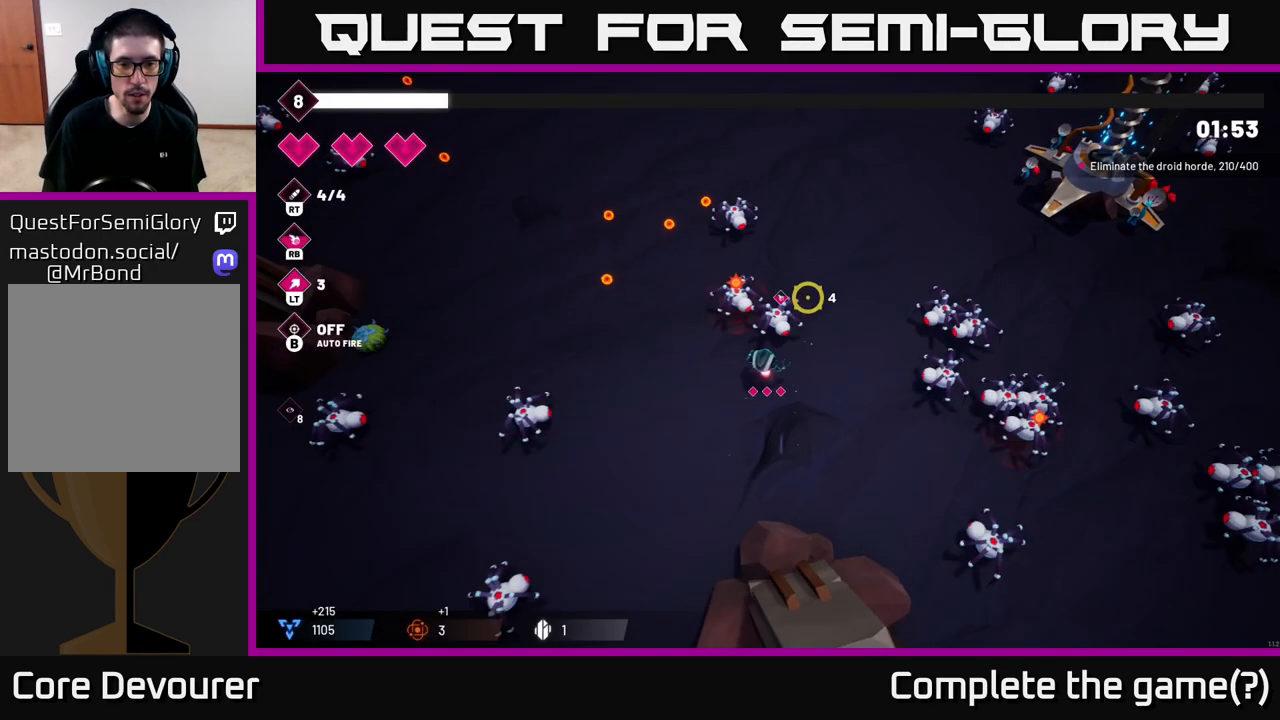
{"buttons": [], "left_stick": "up-left", "right_stick": "right", "events": [[267, "left_stick", "up-left"], [283, "R2", "down"], [417, "right_stick", "right"], [433, "R2", "up"]]}
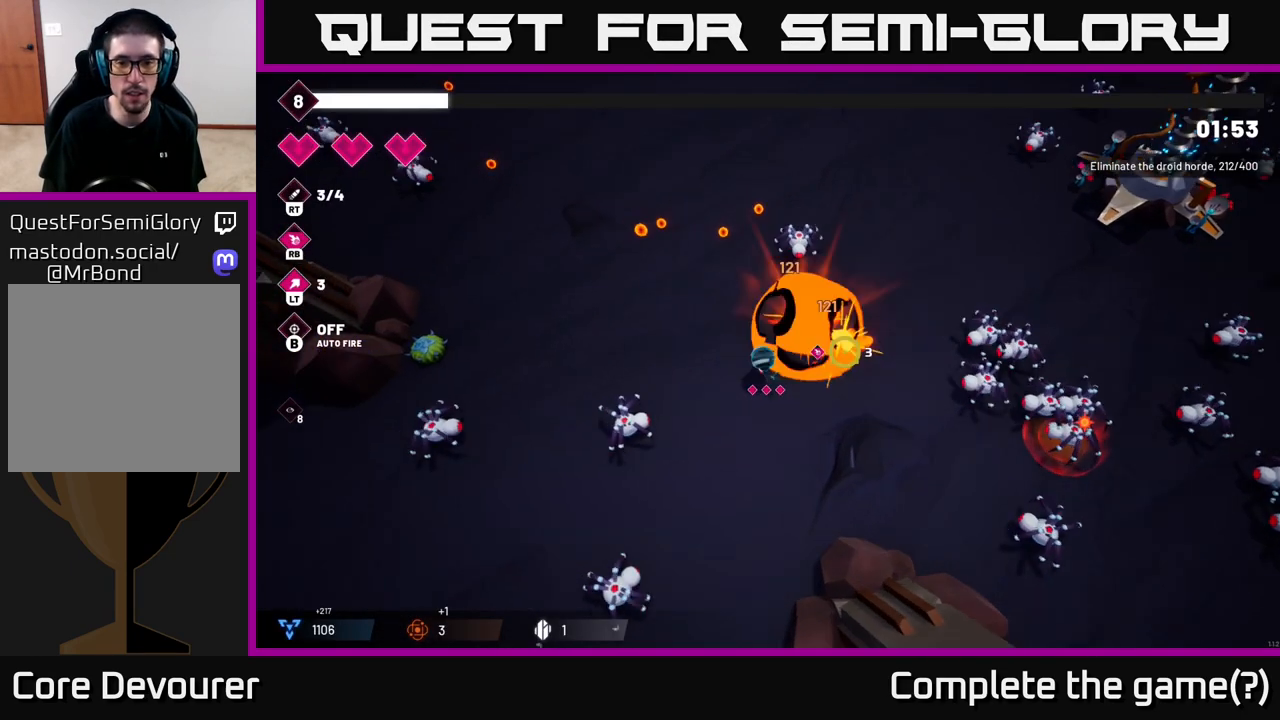
{"buttons": [], "left_stick": "up", "right_stick": "down-right", "events": [[333, "left_stick", "up"], [350, "right_stick", "down-right"]]}
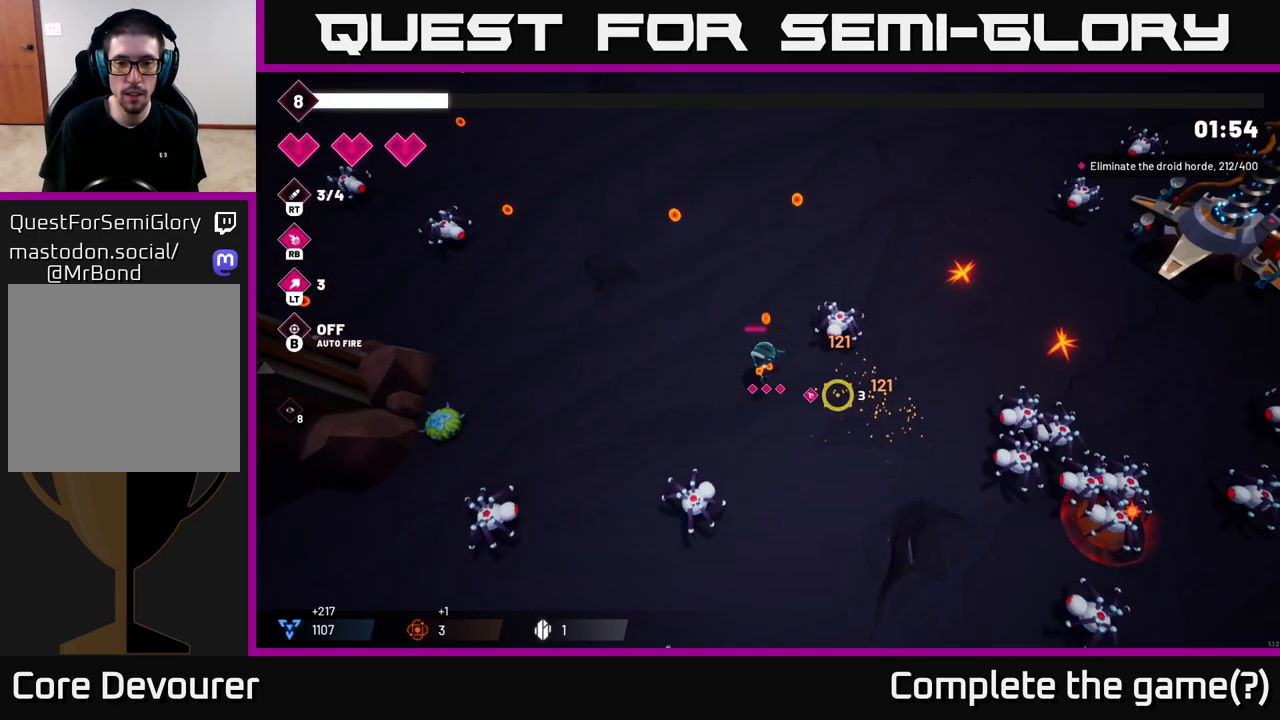
{"buttons": [], "left_stick": "down-left", "right_stick": "down-right", "events": [[133, "left_stick", "up-left"], [317, "left_stick", "down-left"]]}
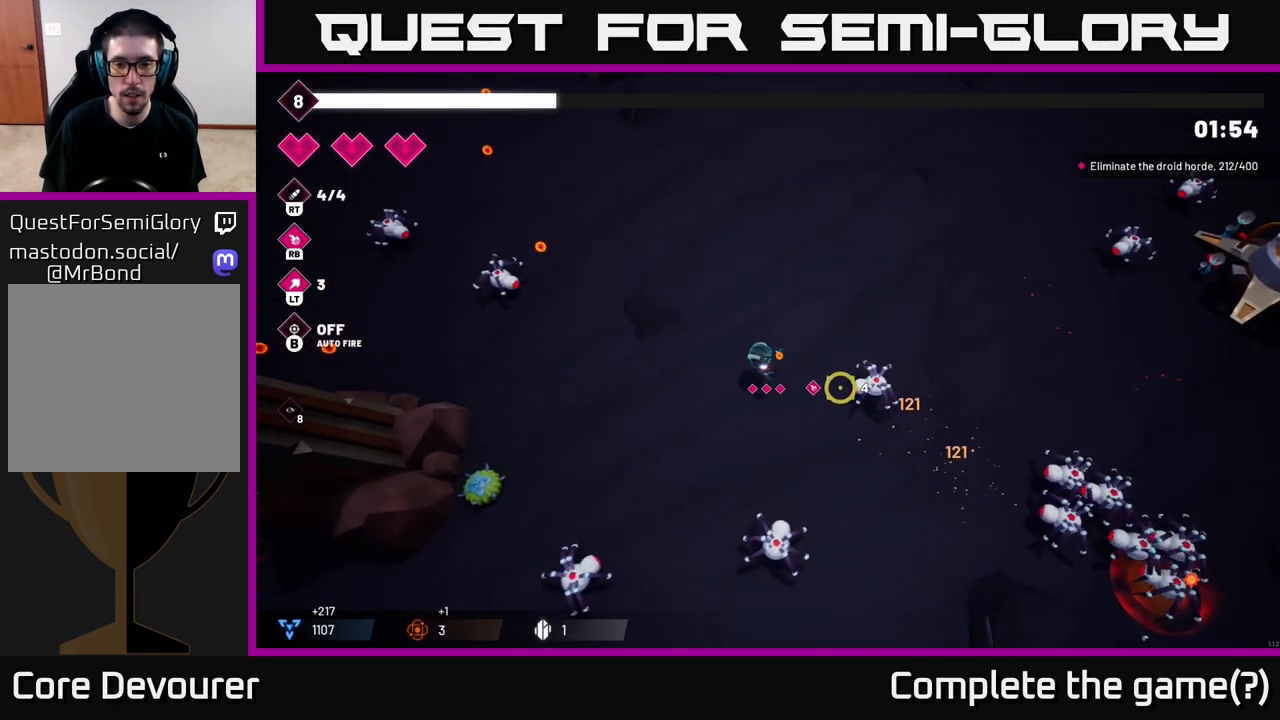
{"buttons": [], "left_stick": "up-left", "right_stick": "down-right", "events": [[117, "left_stick", "down-right"], [267, "R2", "down"], [300, "left_stick", "up-left"], [367, "R2", "up"]]}
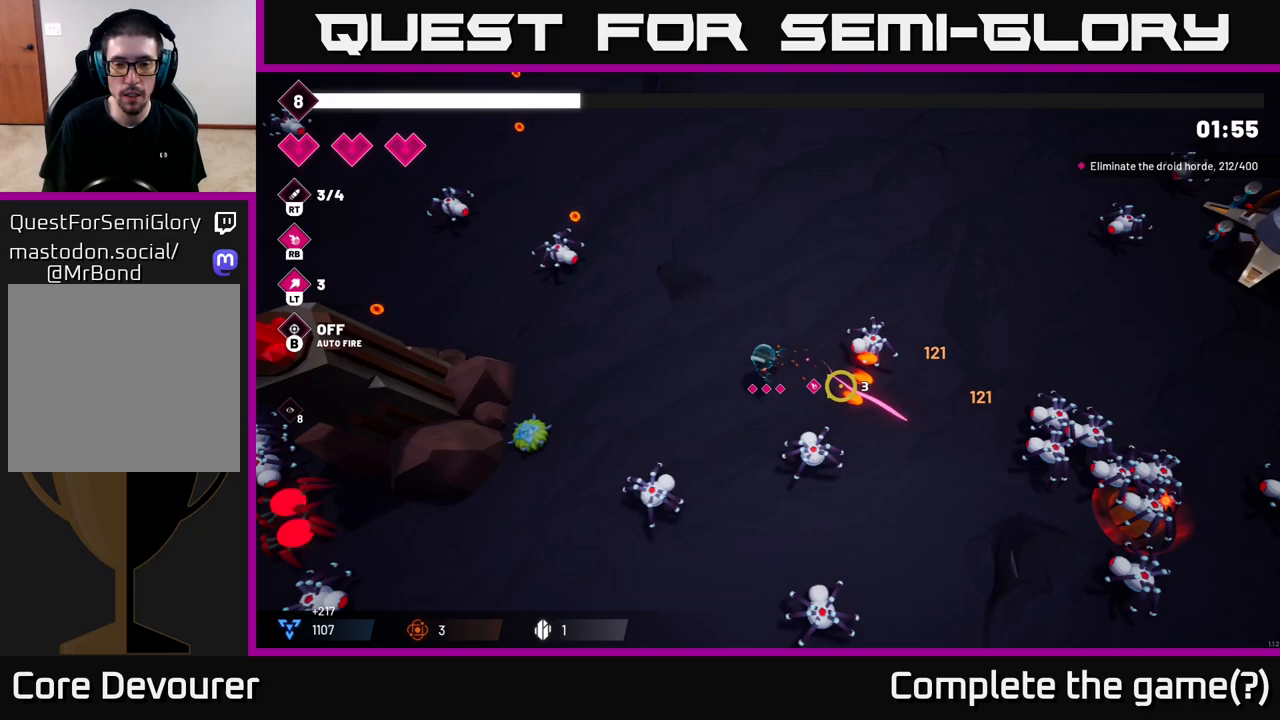
{"buttons": [], "left_stick": "up-right", "right_stick": "down-right", "events": [[100, "left_stick", "up"], [450, "left_stick", "up-right"]]}
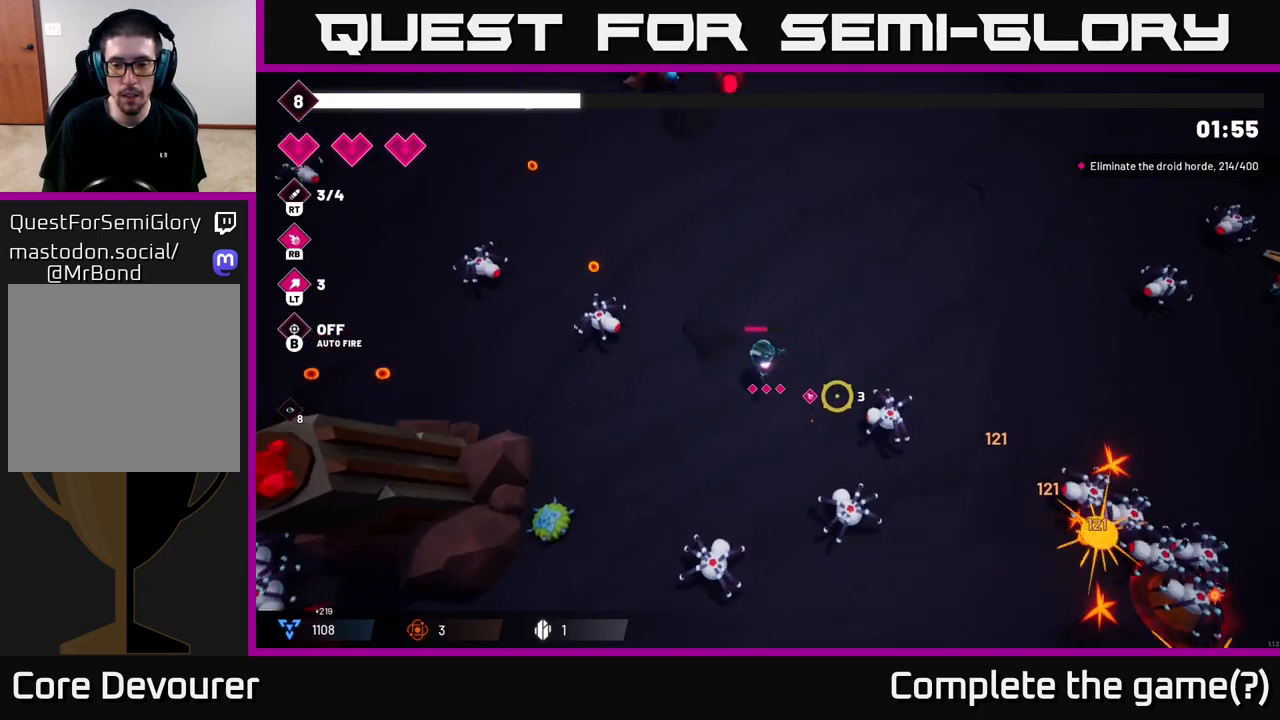
{"buttons": [], "left_stick": "right", "right_stick": "down-right", "events": [[300, "left_stick", "right"]]}
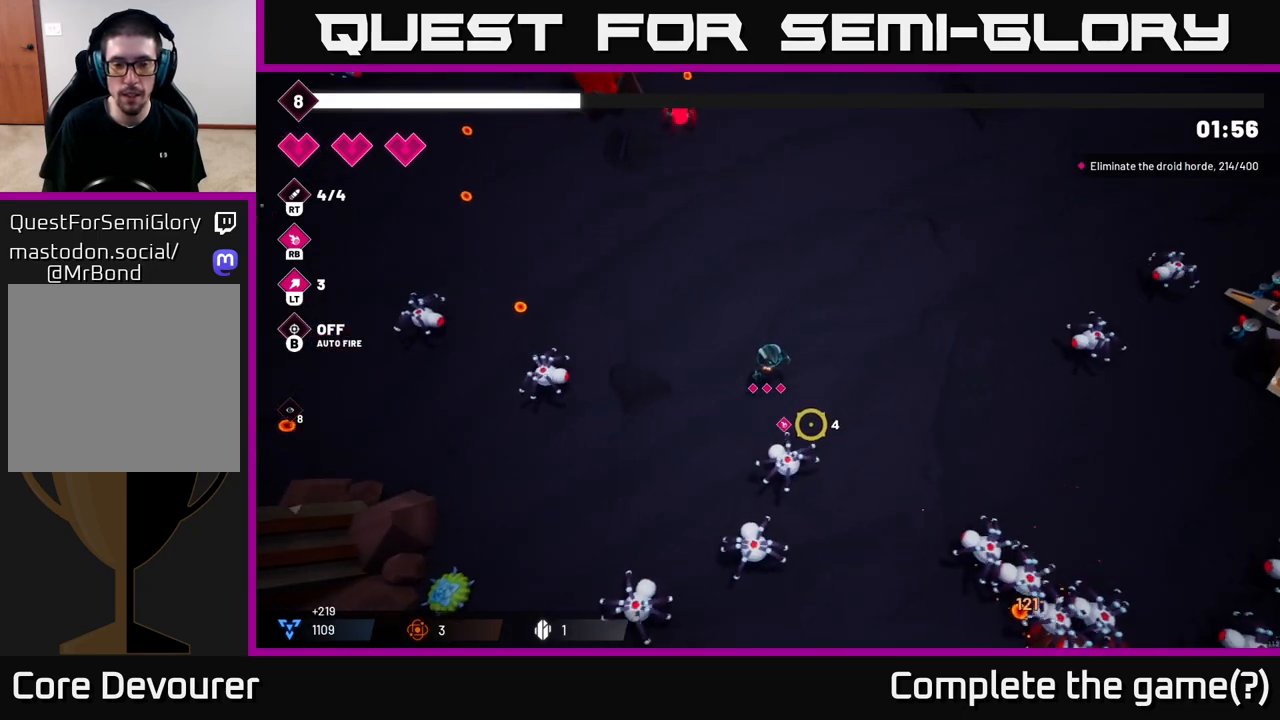
{"buttons": [], "left_stick": "right", "right_stick": "down-right", "events": []}
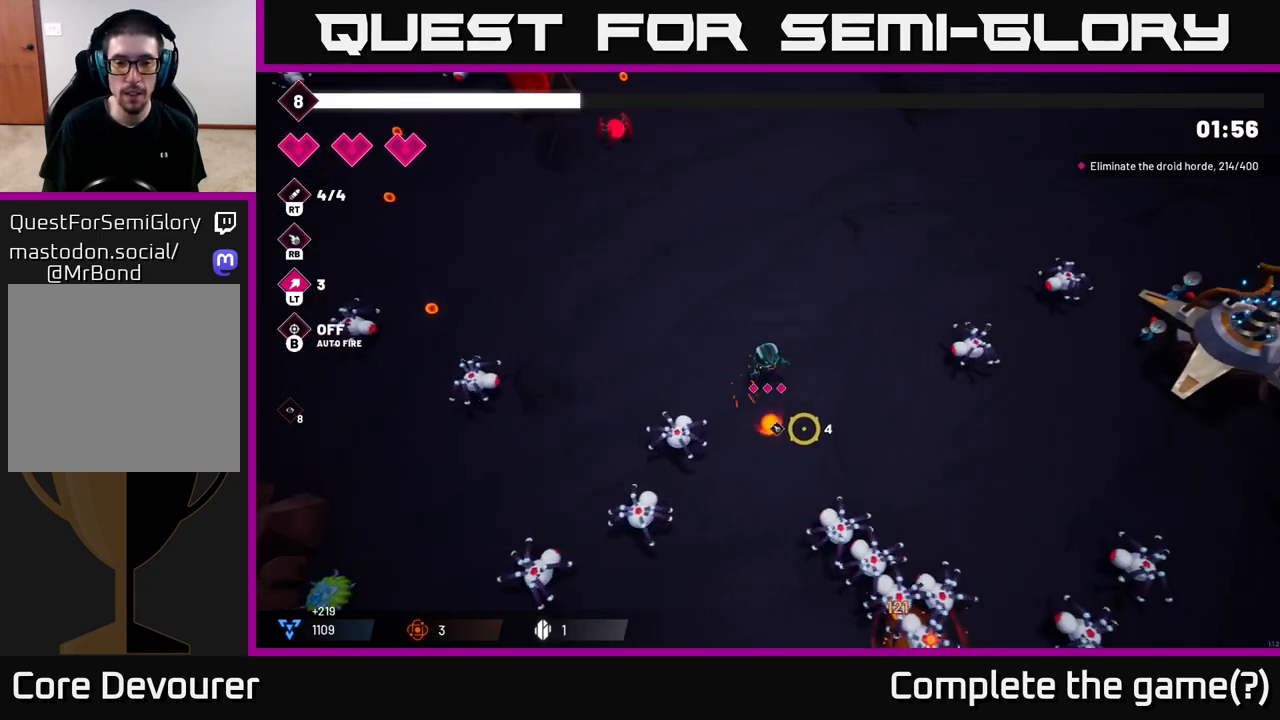
{"buttons": [], "left_stick": "down-right", "right_stick": "down-right", "events": [[283, "left_stick", "down"], [450, "left_stick", "down-right"]]}
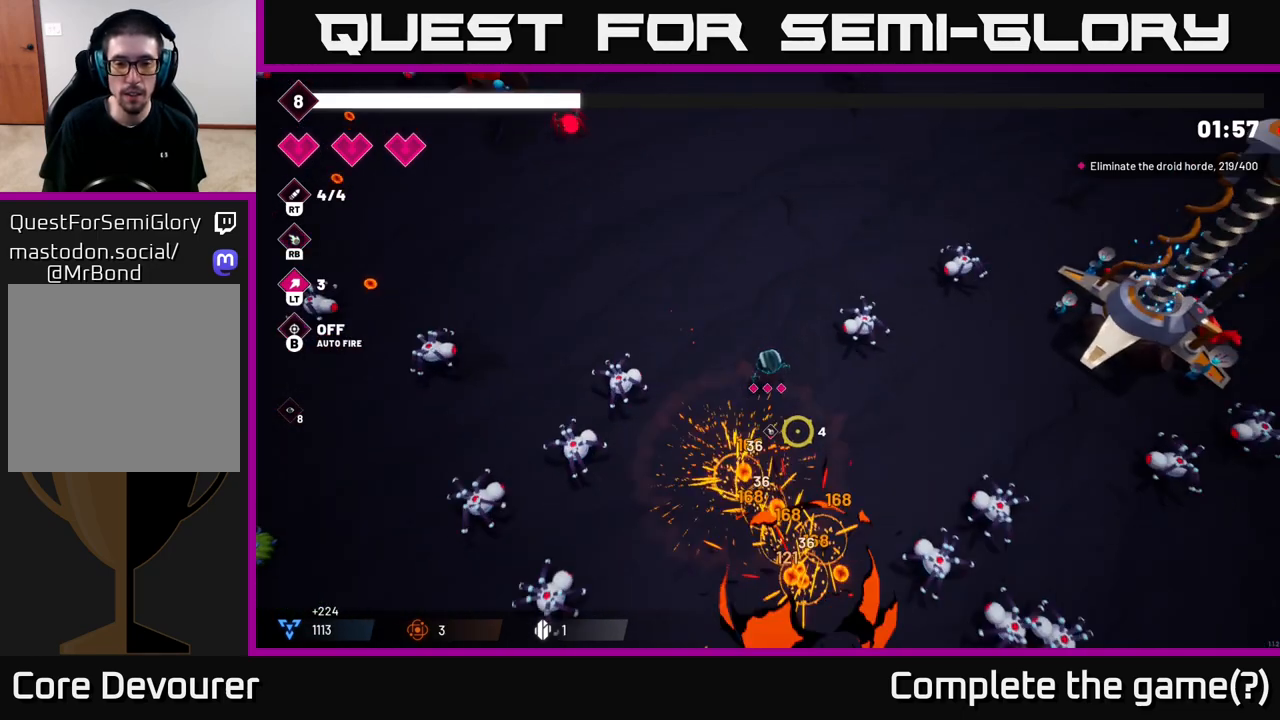
{"buttons": [], "left_stick": "down-left", "right_stick": "down-right", "events": [[33, "right_stick", "down"], [183, "right_stick", "down-right"], [300, "R2", "down"], [417, "left_stick", "down-left"], [450, "R2", "up"]]}
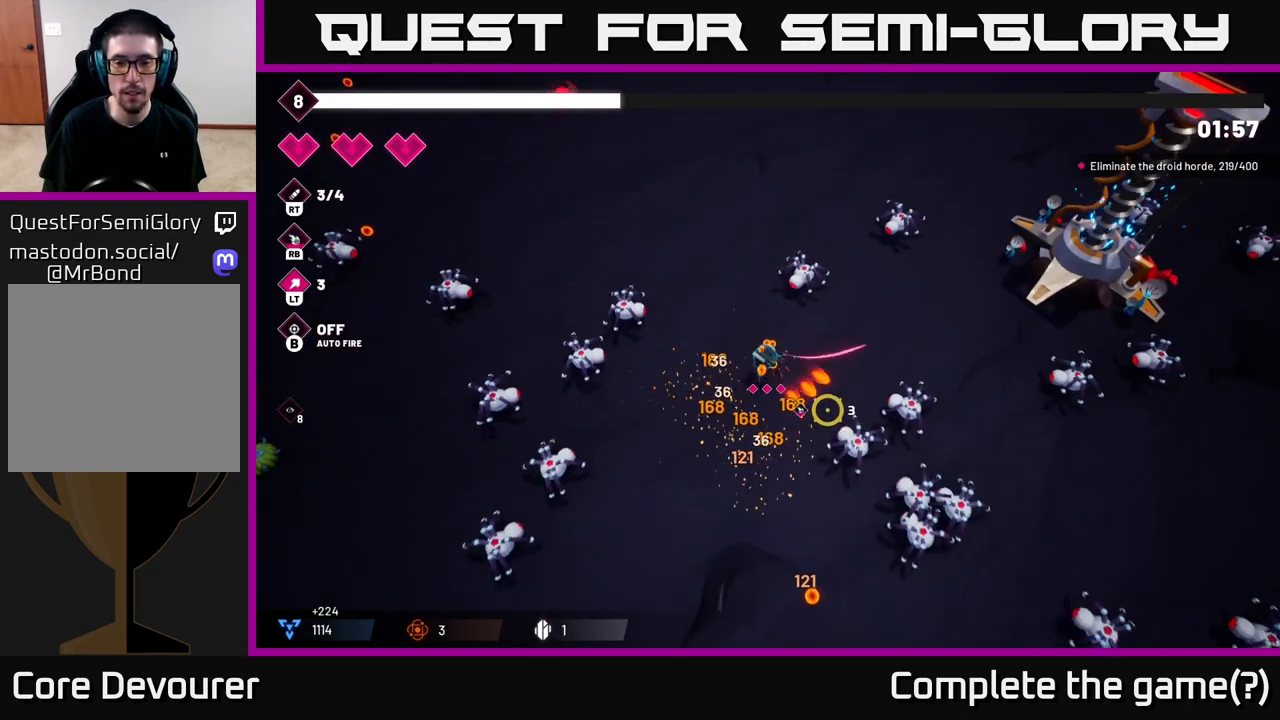
{"buttons": [], "left_stick": "down-right", "right_stick": "right", "events": [[67, "left_stick", "down"], [200, "right_stick", "right"], [317, "R2", "down"], [450, "R2", "up"], [450, "left_stick", "down-right"]]}
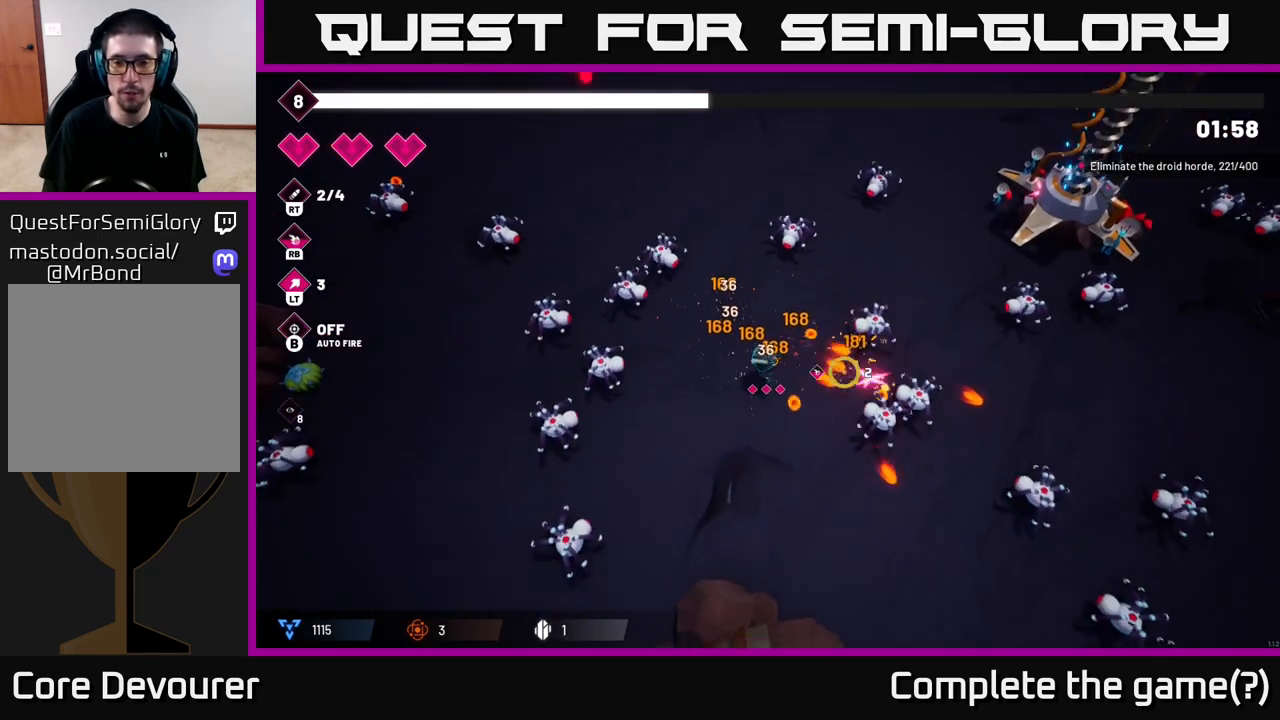
{"buttons": [], "left_stick": "down-right", "right_stick": "right", "events": [[83, "left_stick", "center"], [200, "left_stick", "down"], [383, "left_stick", "down-right"]]}
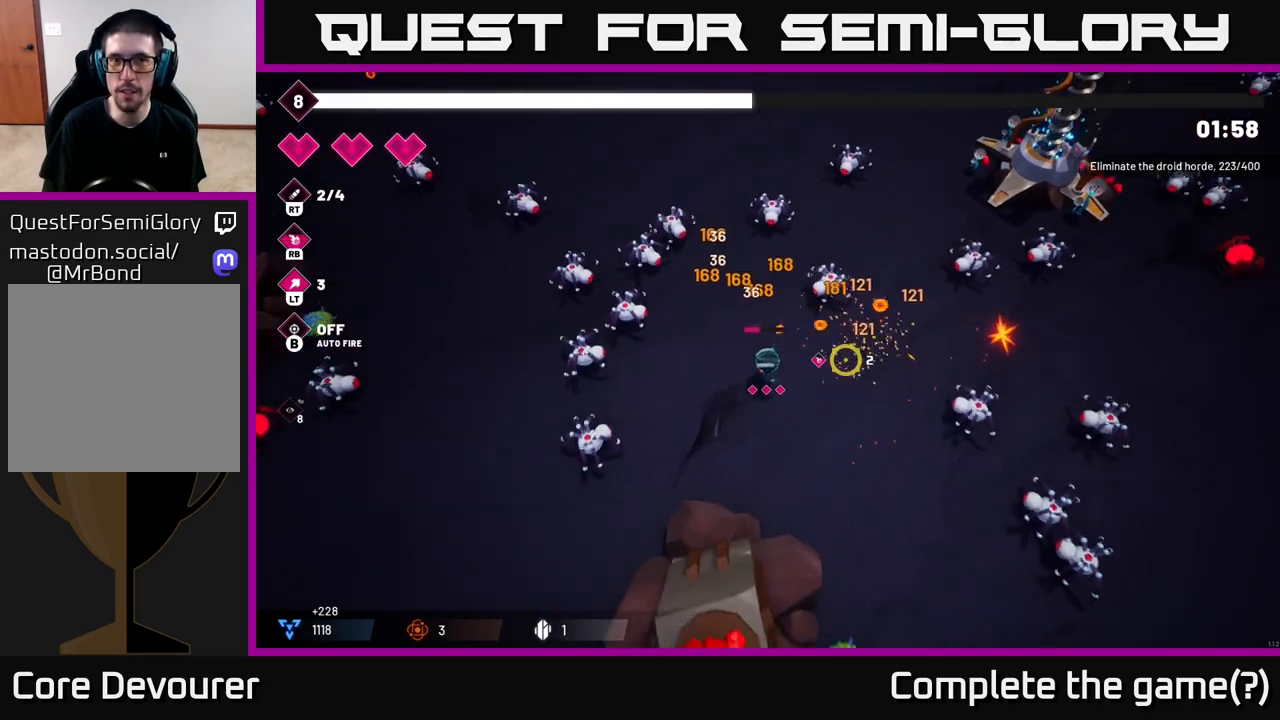
{"buttons": ["R2"], "left_stick": "down", "right_stick": "right", "events": [[317, "left_stick", "down"], [383, "R2", "down"]]}
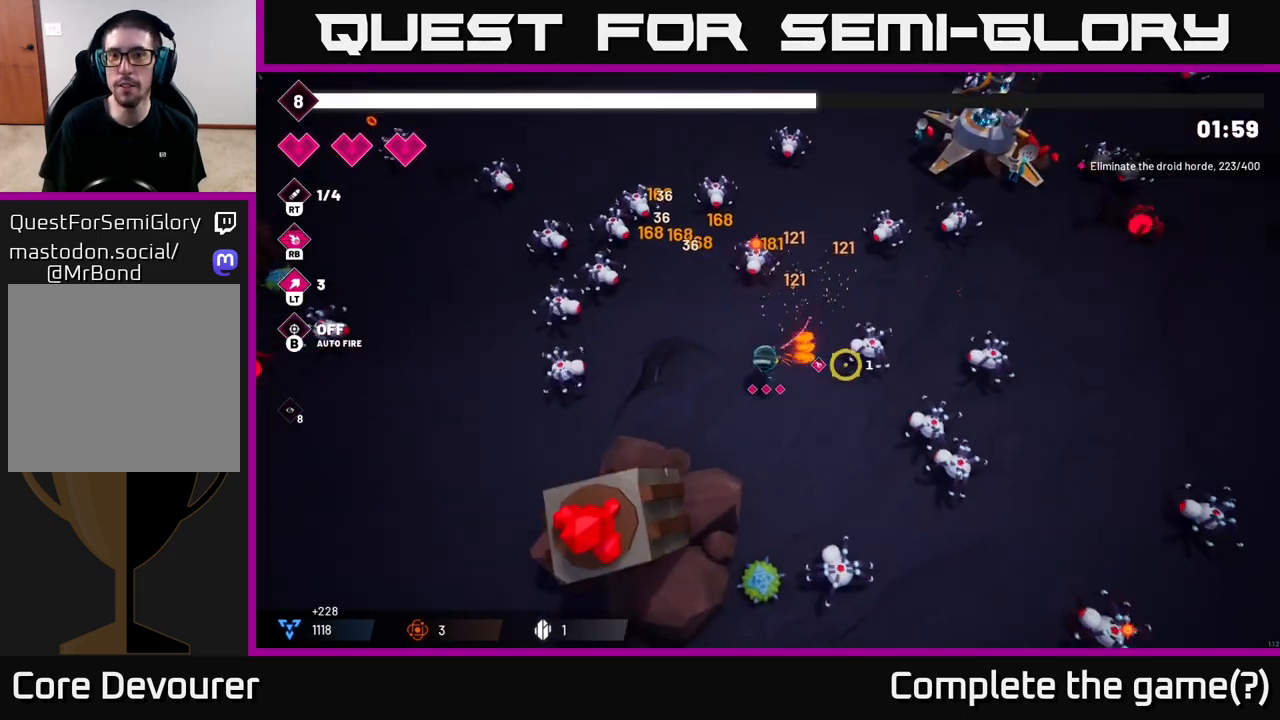
{"buttons": ["R2"], "left_stick": "center", "right_stick": "right", "events": [[33, "R2", "up"], [300, "left_stick", "up-left"], [400, "R2", "down"], [450, "left_stick", "center"]]}
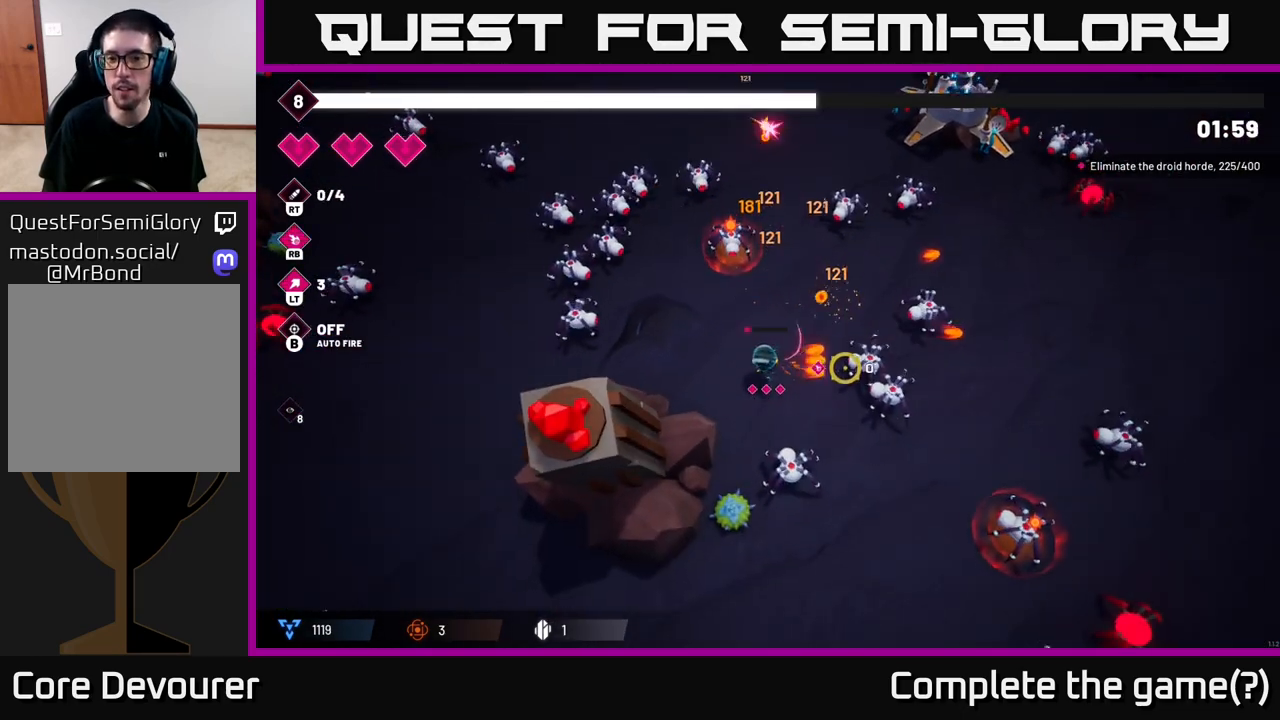
{"buttons": [], "left_stick": "right", "right_stick": "right", "events": [[67, "R2", "up"], [167, "left_stick", "up"], [433, "left_stick", "right"]]}